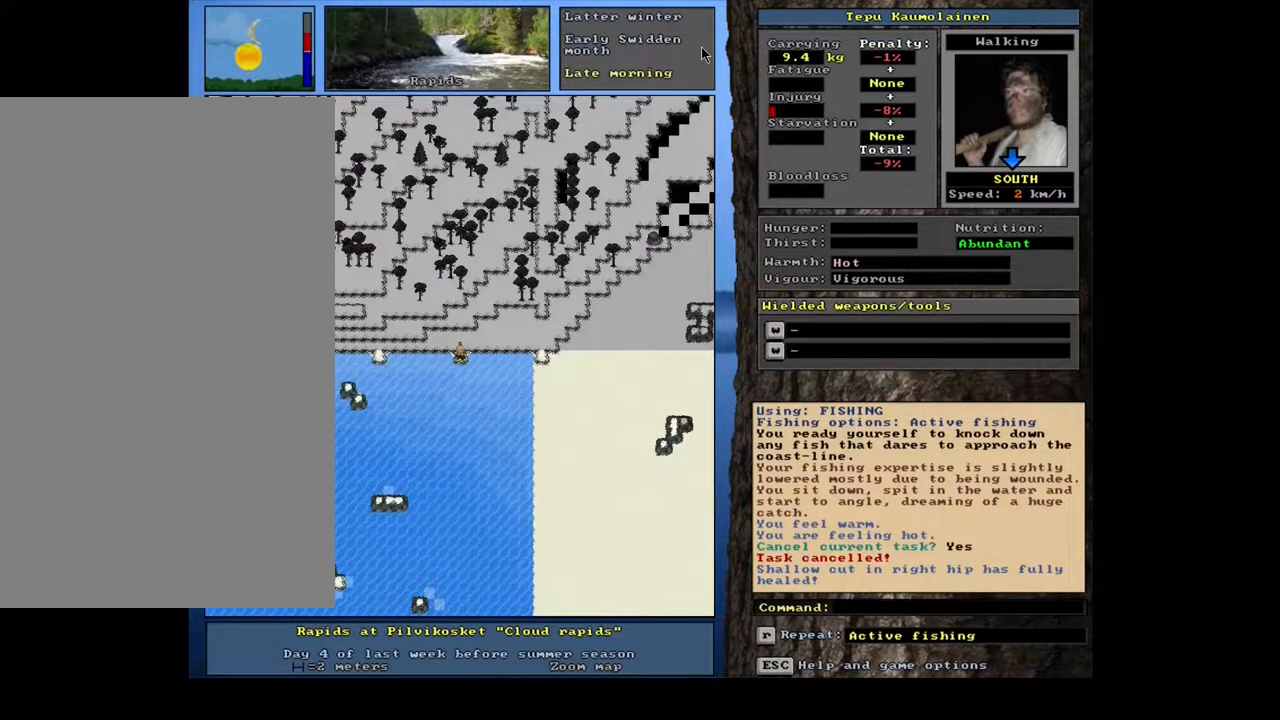
Gameplay with keyboard and mouse; each line is a JSON object with the keys and mouse buttons held at the frame after it. "events" lists presses ("down") and releases ("up") of ".", "/", "0", "1", "2", "3", "4", "5", "6", "7", "8", "9", "a", "alt_l", "alt_r", "b", "backslash", "backspace", "c", "caps_lock", "comma", "ctrl_l", "ctrl_r", "d", "down", "e", "equals", "escape", "f", "f1", "f10", "f11", "f12", "f2", "f3", "f4", "f5", "f6", "f7", "f8", "f9", "g", "h", "i", "j", "k", "l", "lbracket", "left", "m", "minus", "n", "num0", "num1", "num2", "num3", "num4", "num5", "num6", "num7", "num8", "num9", "o", "p", "q", "quote", "r", "rbracket", "return", "right", "s", "semicolon", "shift_l", "shift_r", "space", "super", "t", "tab", "tilde", "u", "up", "v", "w", "x", "y", "z", "mouse_left", "mouse_wheel", "mouse_right", "mouse_mb4" and "mouse_mb5" between this image and that frame as [ms after this image, input, new state], when the widget could be followed in between. "mouse_left", "mouse_wheel", "mouse_right", "mouse_mb4", "mouse_mb5" = the "left", "wheel", "right", "mb4", "mb5" buttons of the "mouse" list. No other keys are recorded. "wheel" means that the mouse wheel is clicked or scrolled. Mouse movement is not recorded. Not read: other_keys.
{"keys": [], "mouse": [], "events": []}
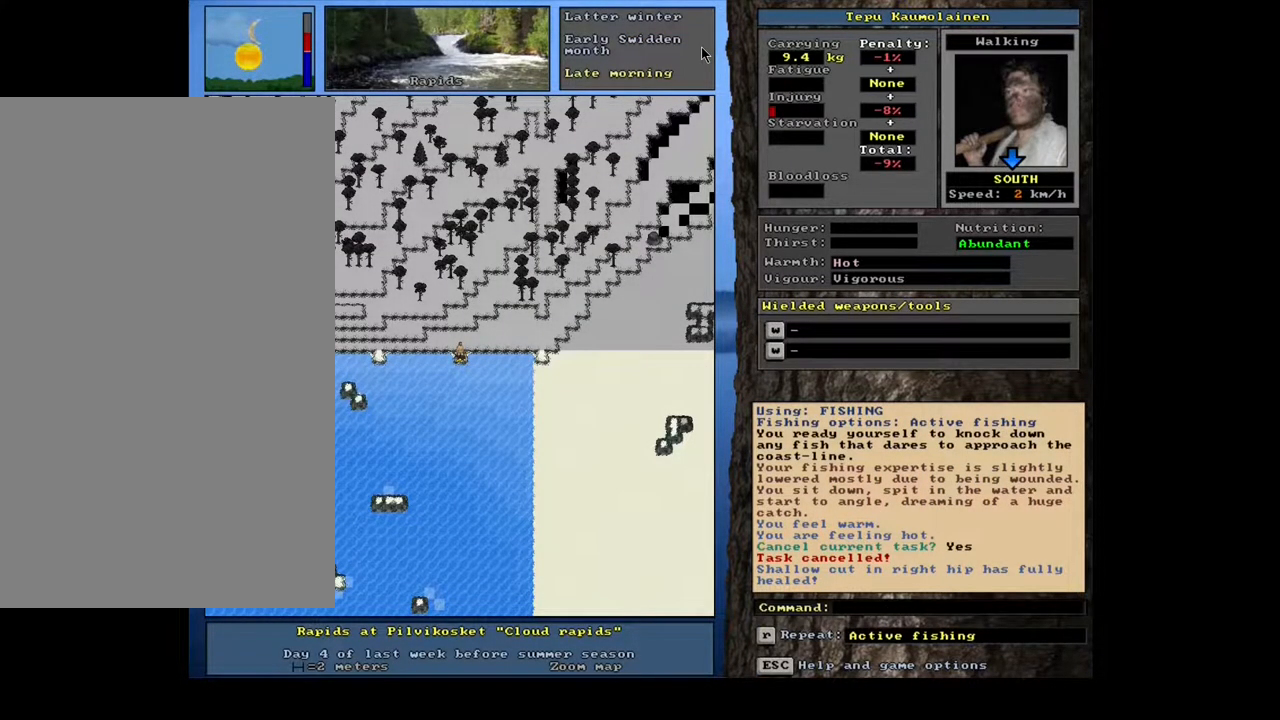
{"keys": ["equals", "shift_l"], "mouse": [], "events": [[167, "g", "down"], [267, "g", "up"], [400, "shift_l", "down"], [500, "equals", "down"]]}
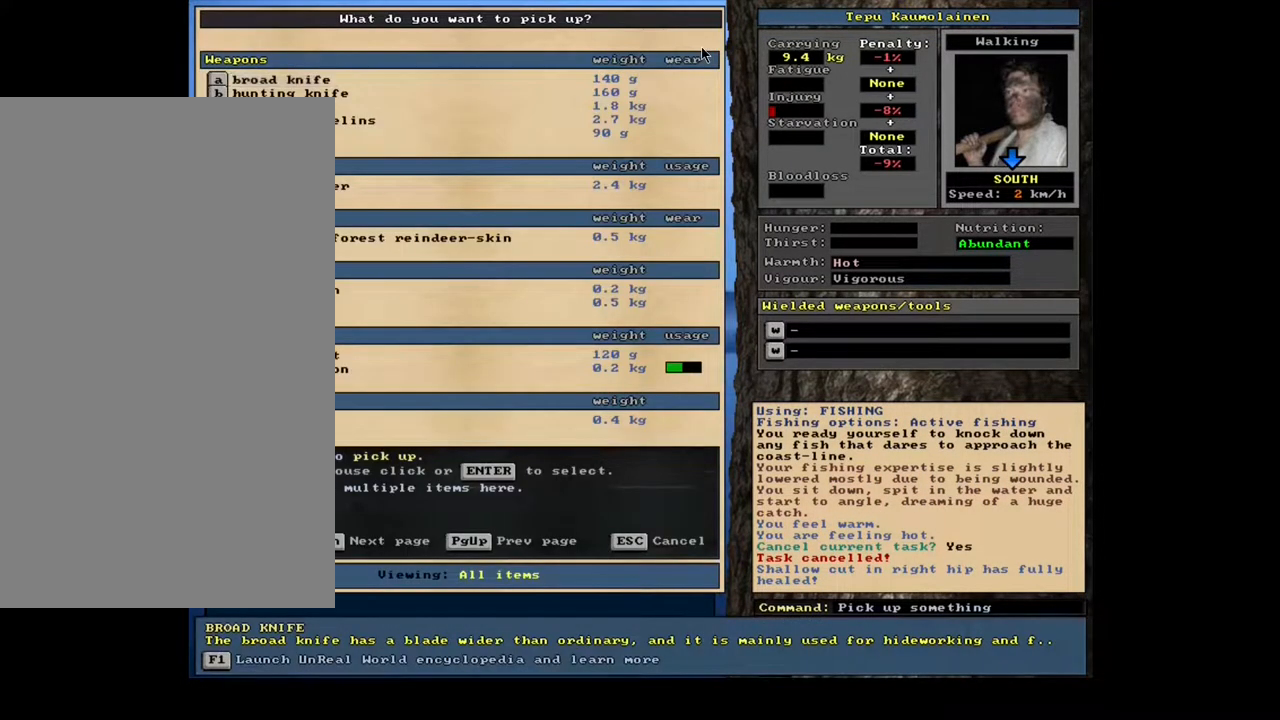
{"keys": ["space"], "mouse": [], "events": [[83, "equals", "up"], [117, "shift_l", "up"], [333, "space", "down"], [383, "space", "up"], [500, "space", "down"]]}
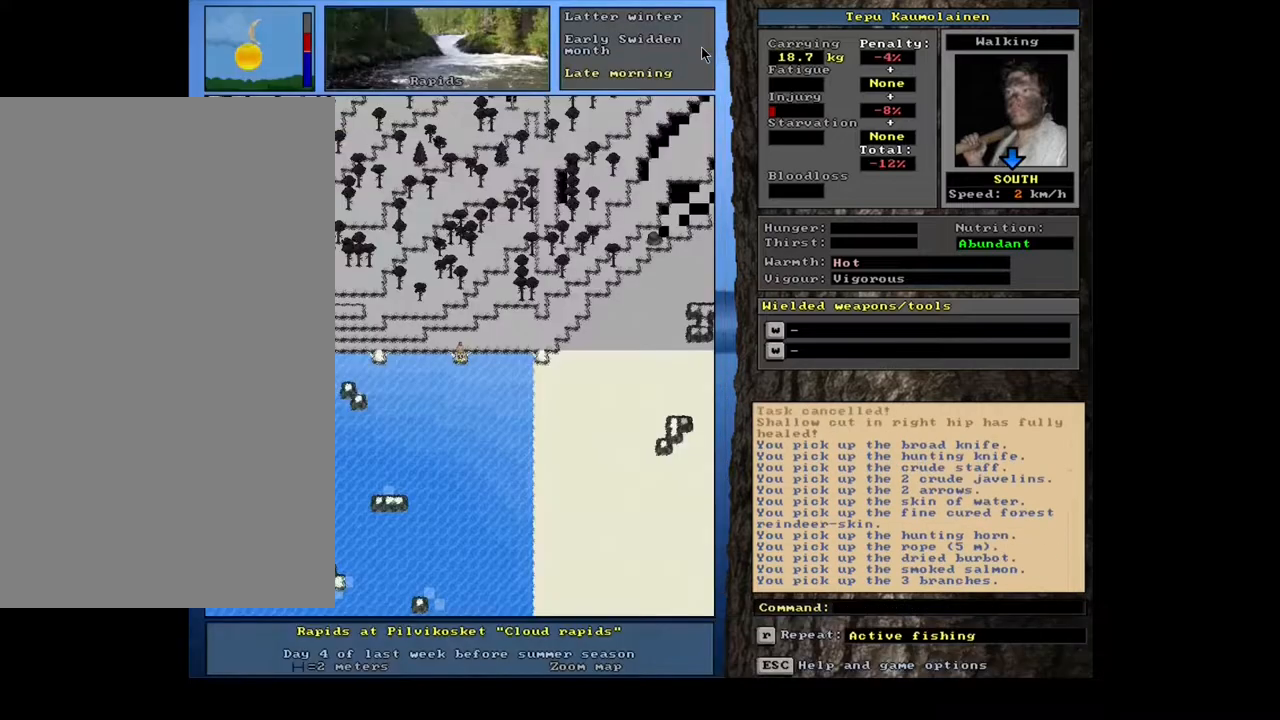
{"keys": [], "mouse": [], "events": [[33, "space", "up"], [133, "space", "down"], [150, "space", "up"], [250, "space", "down"], [350, "space", "up"]]}
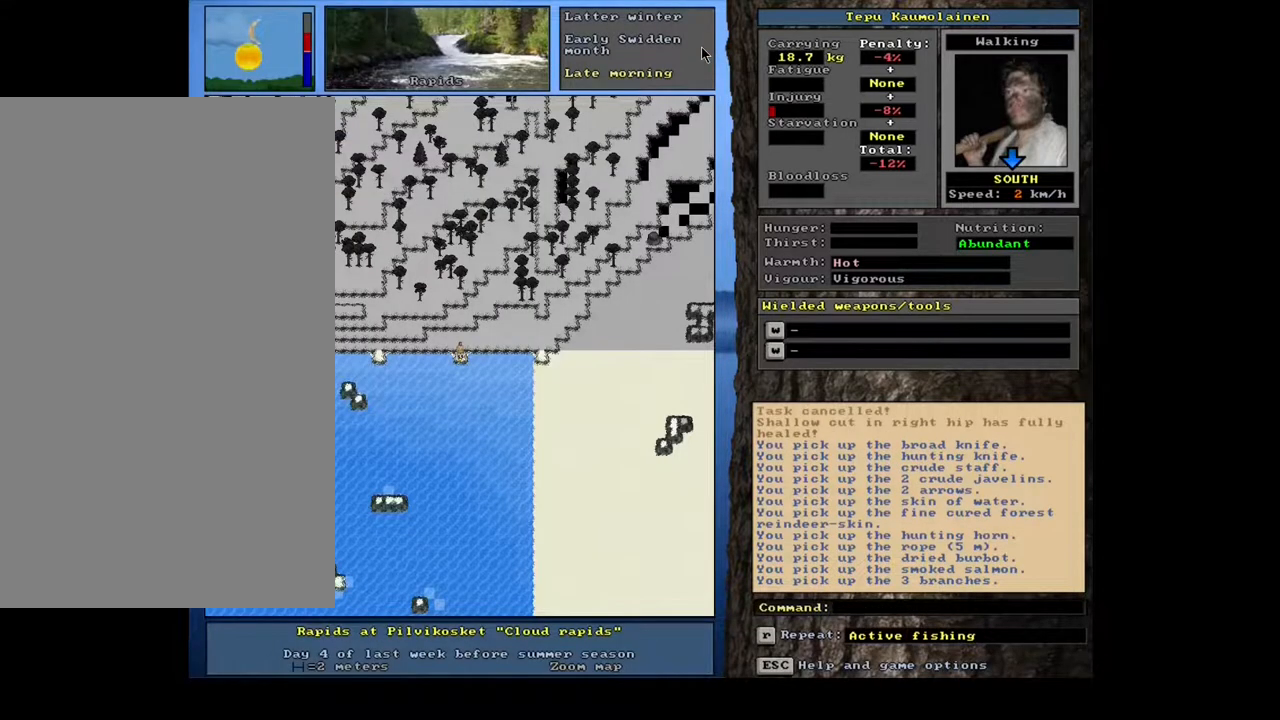
{"keys": [], "mouse": [], "events": [[17, "w", "down"], [133, "w", "up"]]}
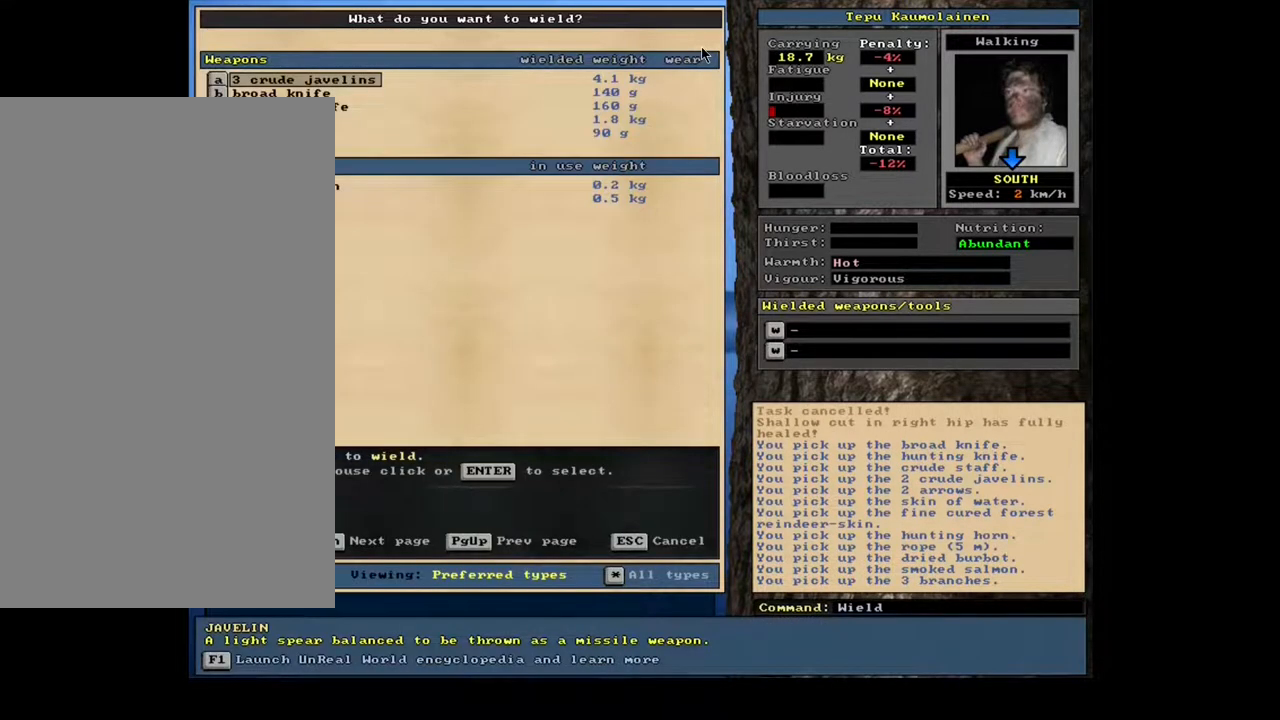
{"keys": [], "mouse": [], "events": []}
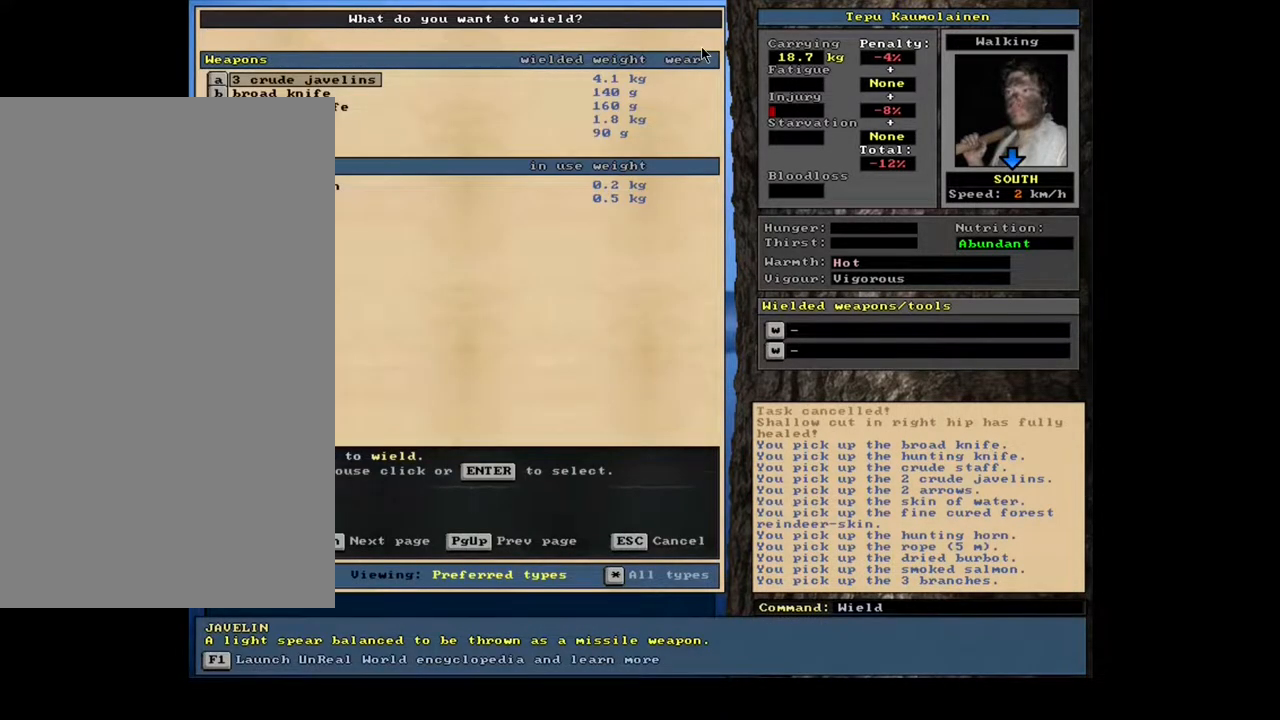
{"keys": [], "mouse": [], "events": [[250, "return", "down"], [333, "return", "up"]]}
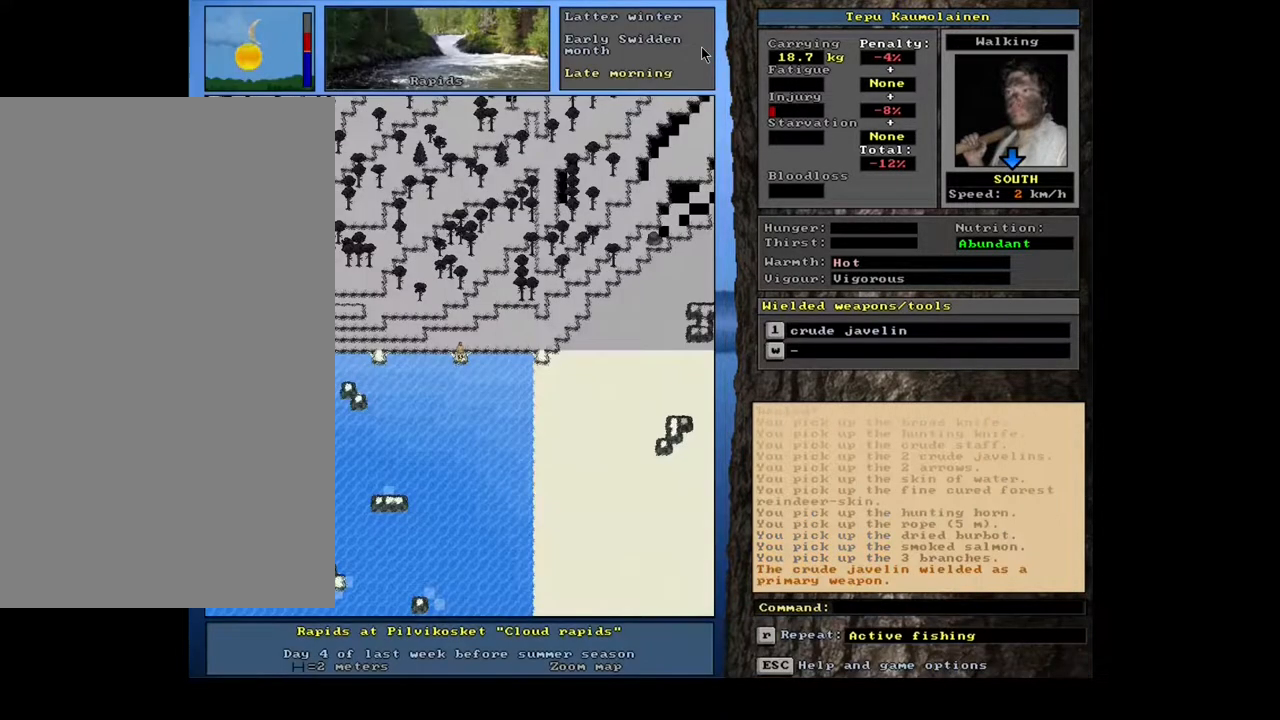
{"keys": [], "mouse": [], "events": [[17, "shift_l", "down"], [100, "w", "down"], [217, "w", "up"], [250, "shift_l", "up"]]}
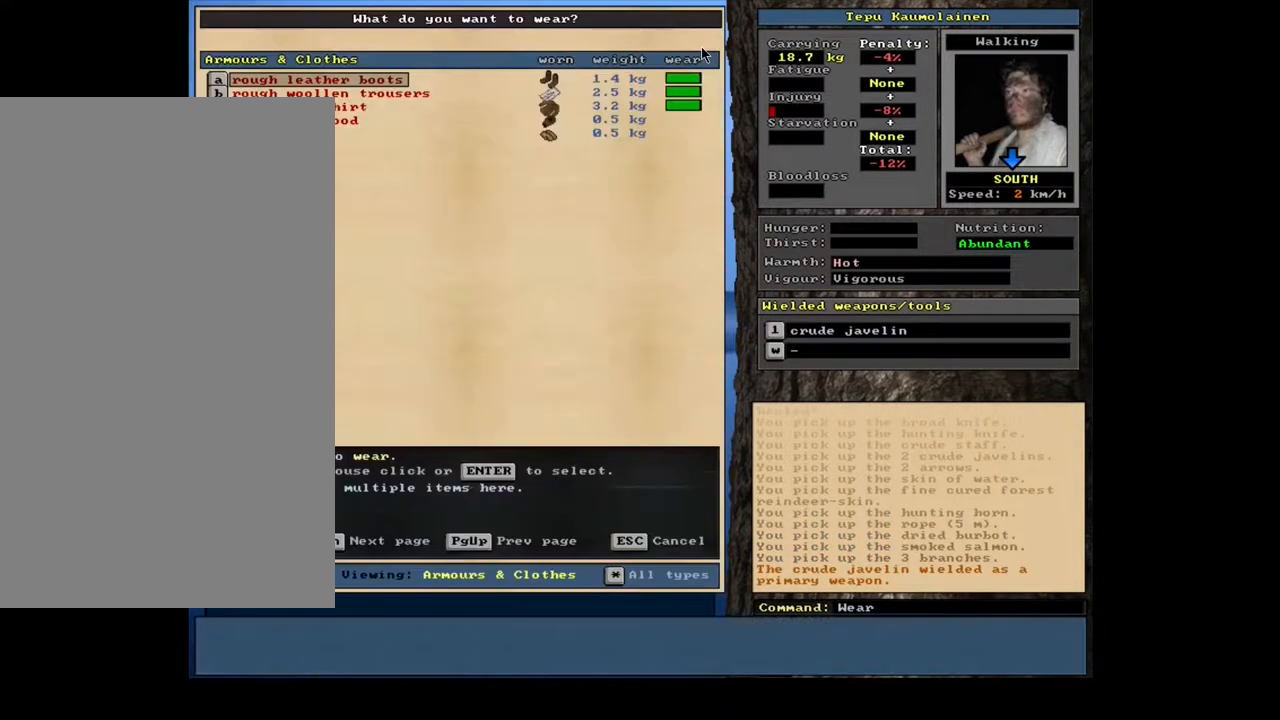
{"keys": [], "mouse": [], "events": []}
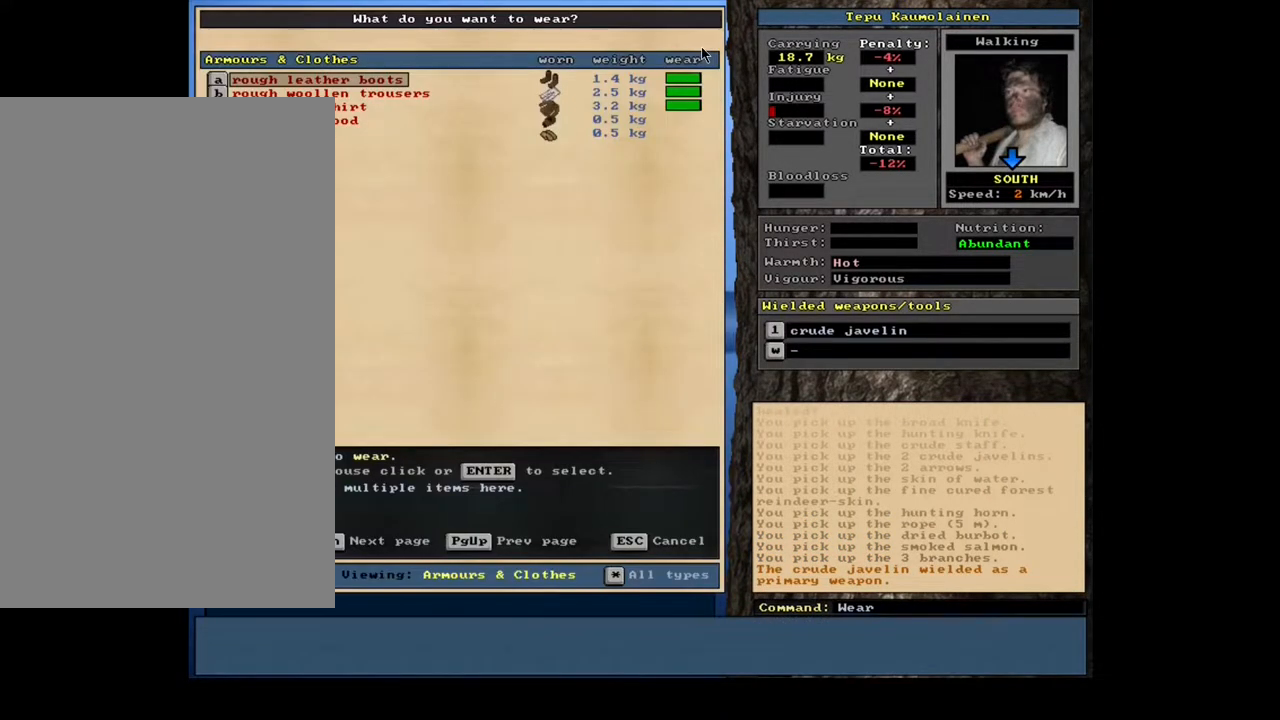
{"keys": [], "mouse": [], "events": [[17, "escape", "down"], [100, "escape", "up"]]}
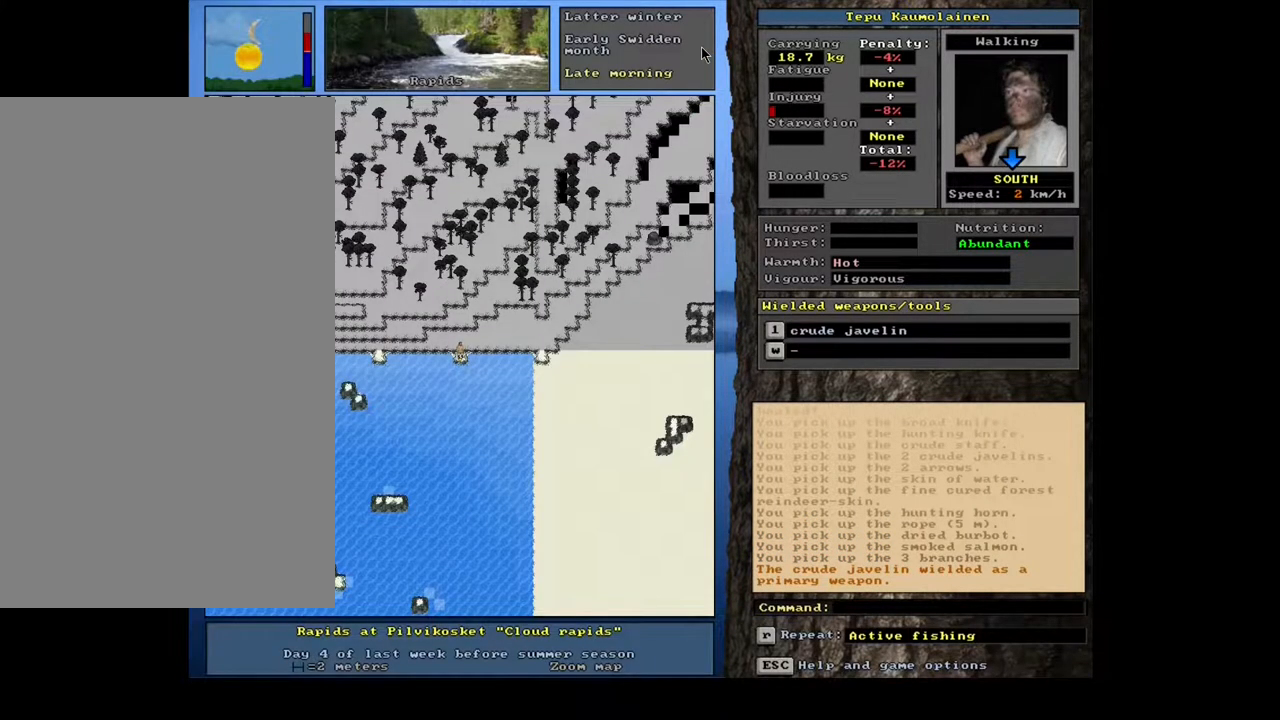
{"keys": [], "mouse": [], "events": [[117, "w", "down"], [217, "w", "up"]]}
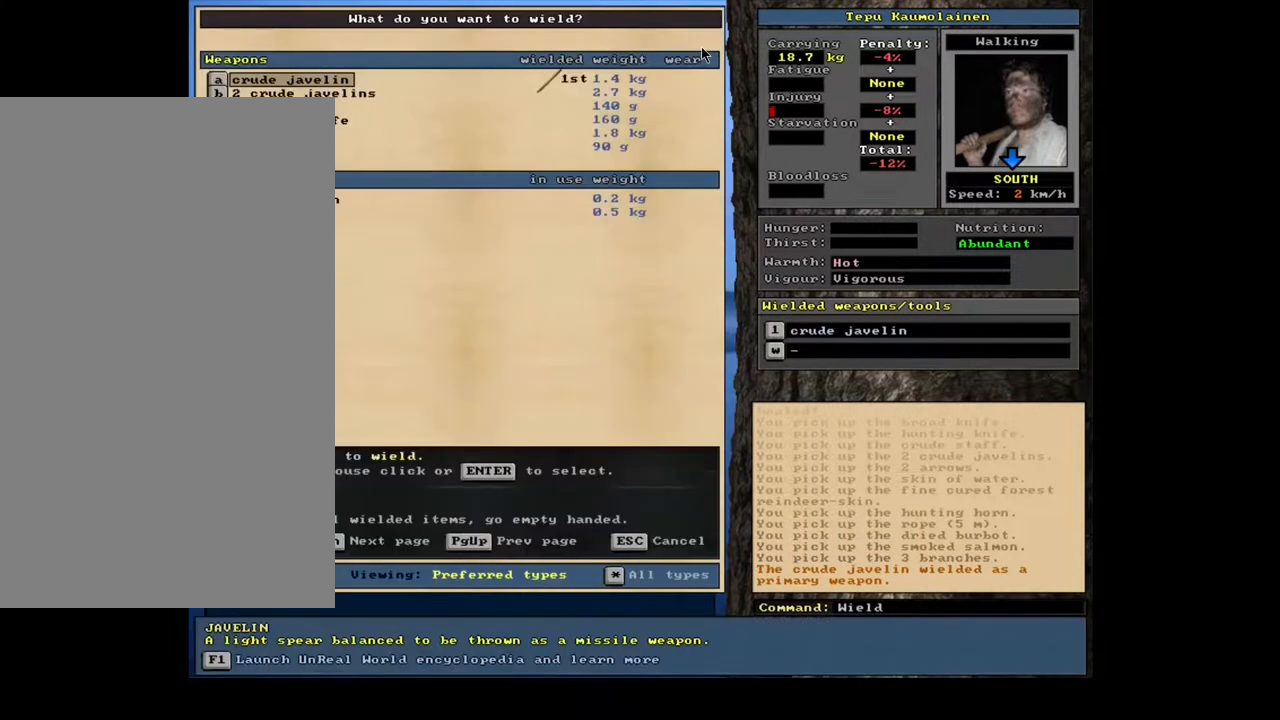
{"keys": ["down"], "mouse": [], "events": [[417, "down", "down"]]}
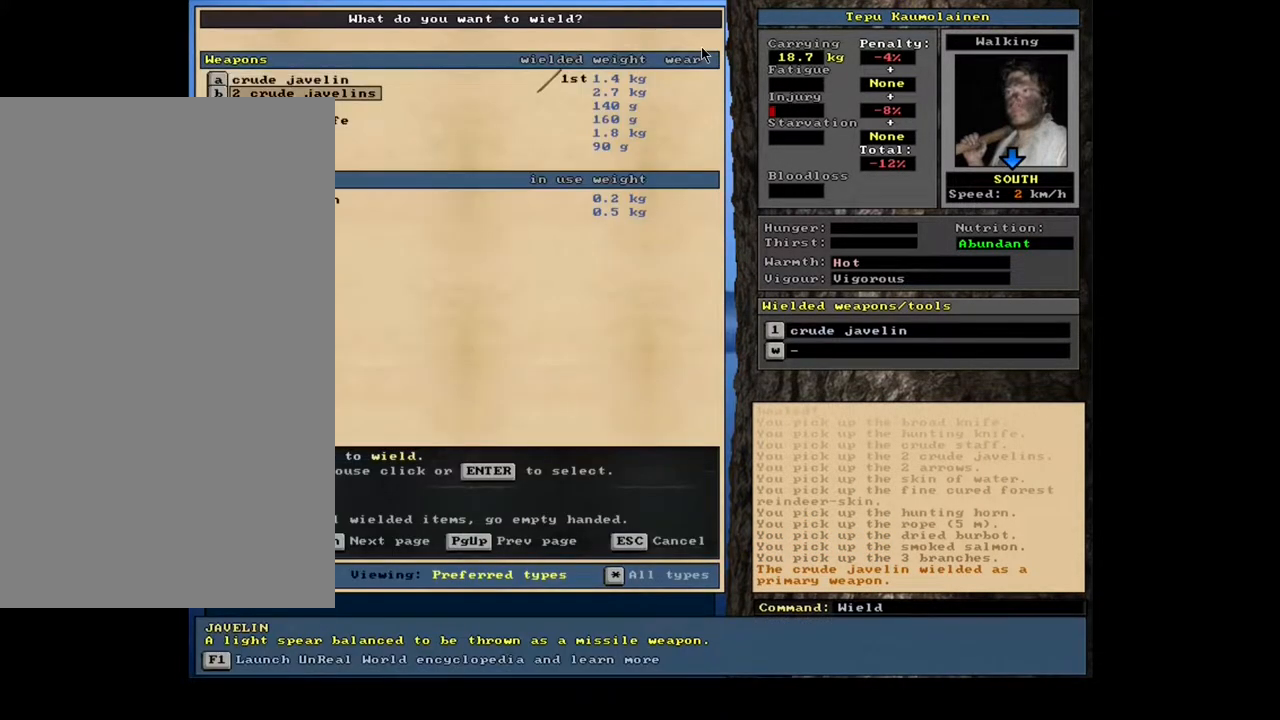
{"keys": [], "mouse": [], "events": [[33, "down", "up"], [150, "return", "down"], [233, "return", "up"]]}
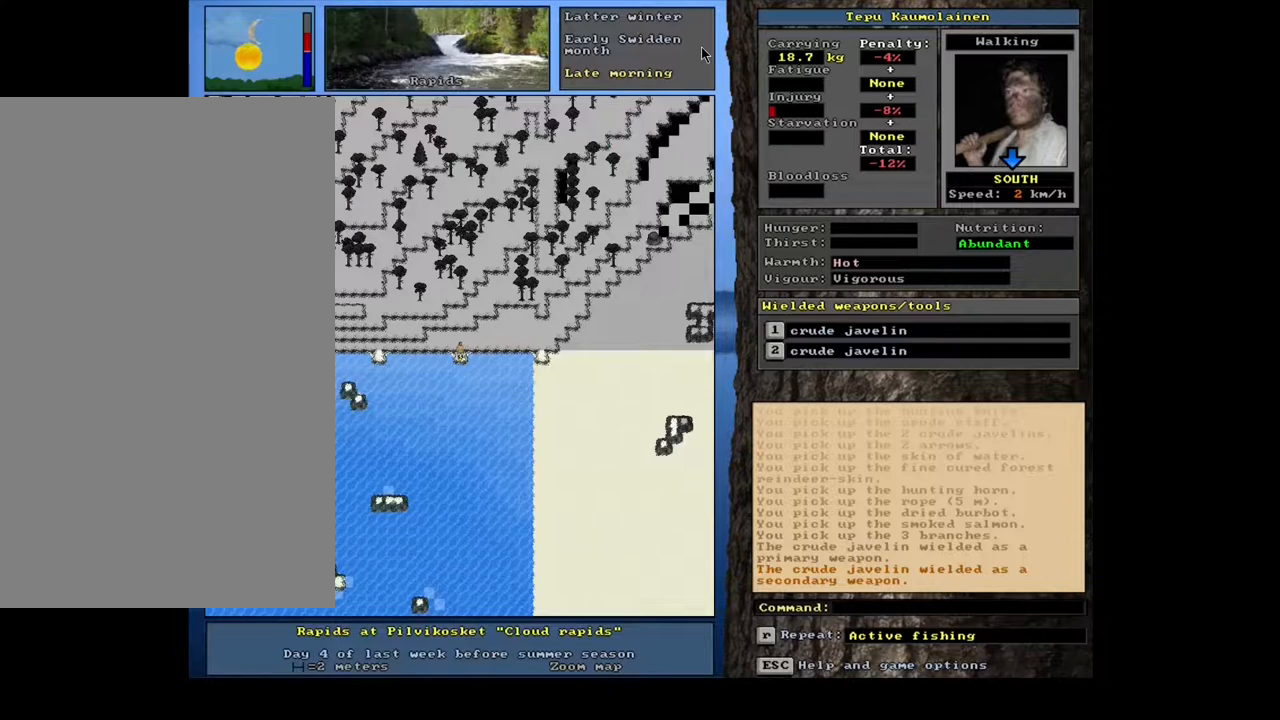
{"keys": [], "mouse": [], "events": [[400, "num4", "down"], [467, "num4", "up"]]}
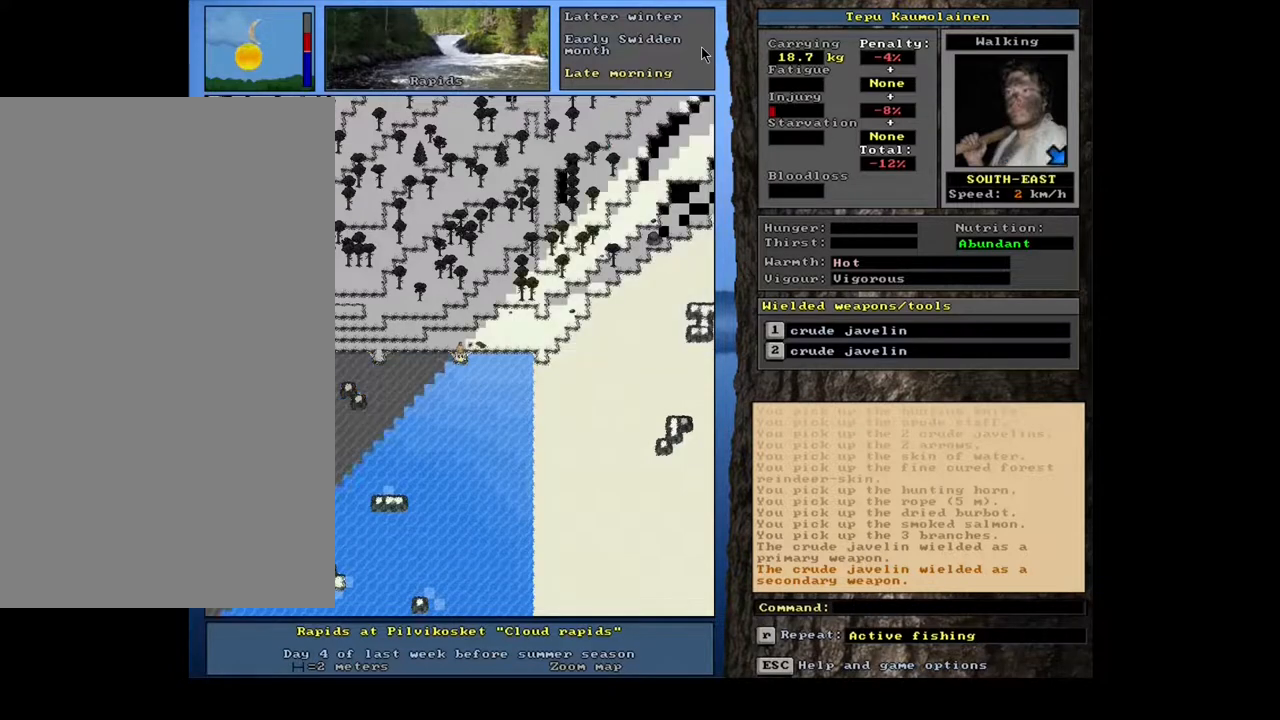
{"keys": ["ctrl_l", "num9"], "mouse": [], "events": [[67, "num4", "down"], [167, "num4", "up"], [267, "num4", "down"], [317, "num4", "up"], [433, "ctrl_l", "down"], [500, "num9", "down"]]}
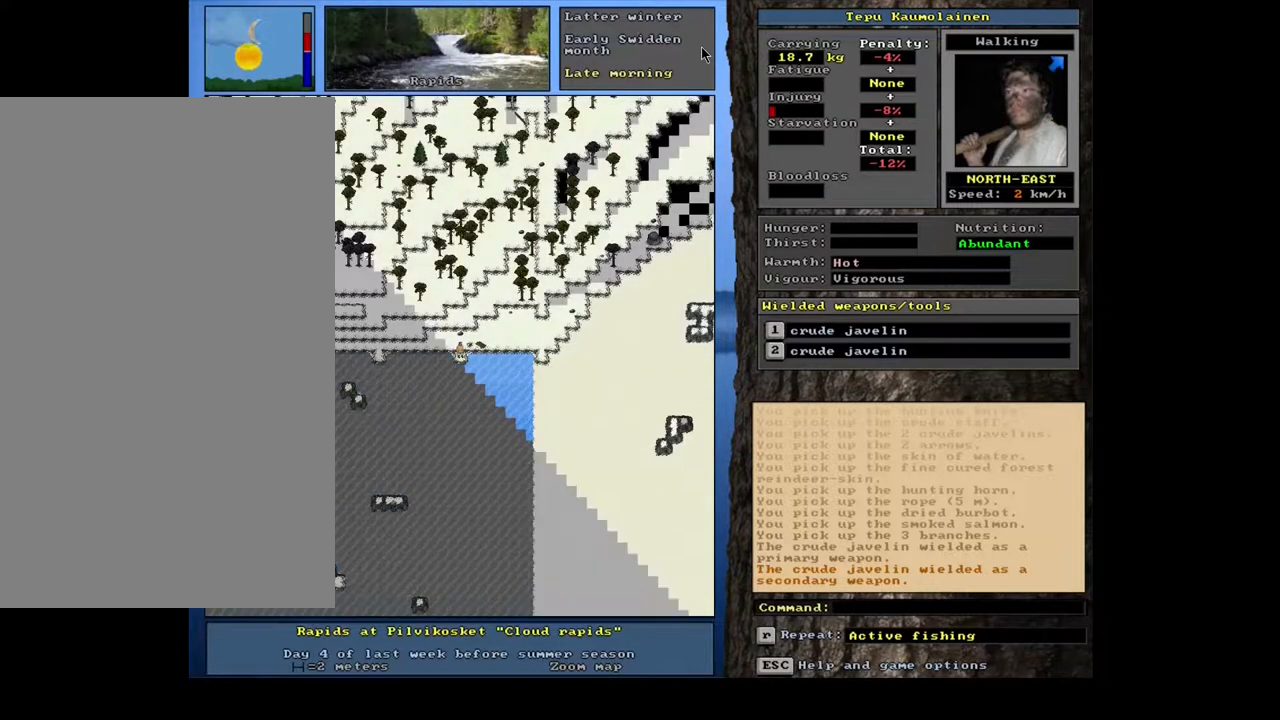
{"keys": ["ctrl_l"], "mouse": [], "events": [[100, "num9", "up"]]}
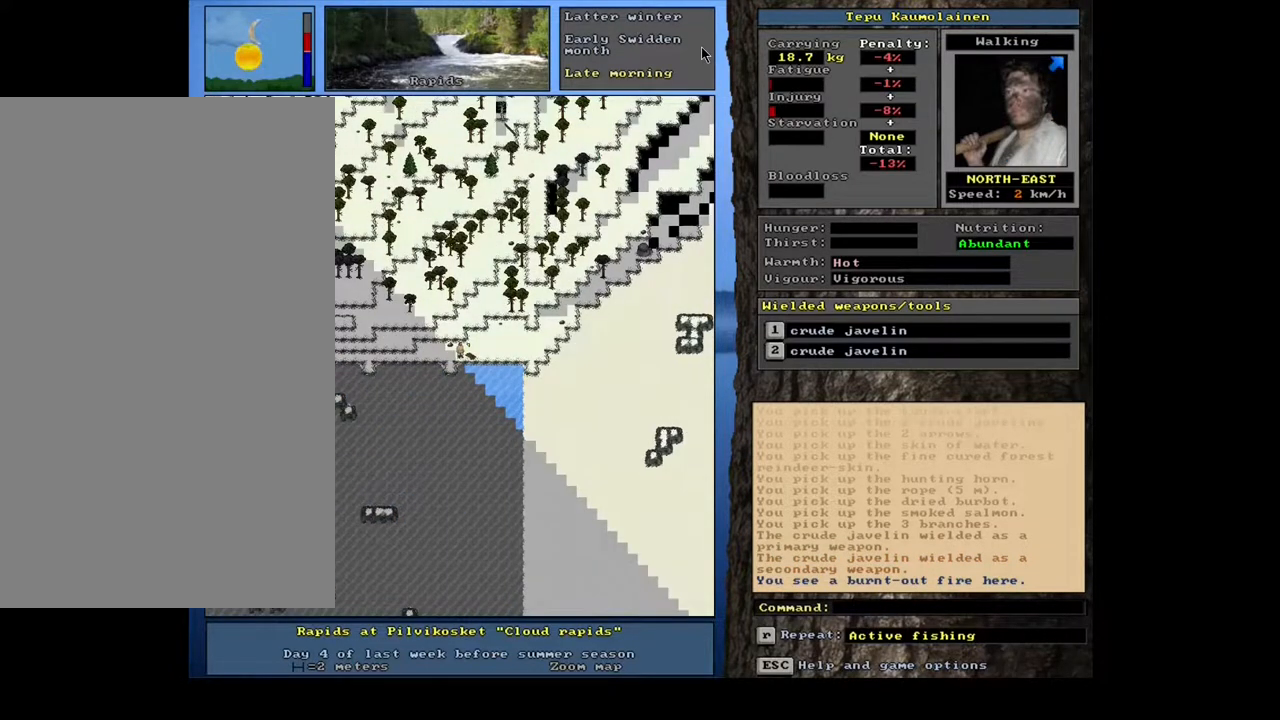
{"keys": ["ctrl_l"], "mouse": [], "events": [[217, "ctrl_l", "up"], [300, "num6", "down"], [400, "num6", "up"], [450, "ctrl_l", "down"]]}
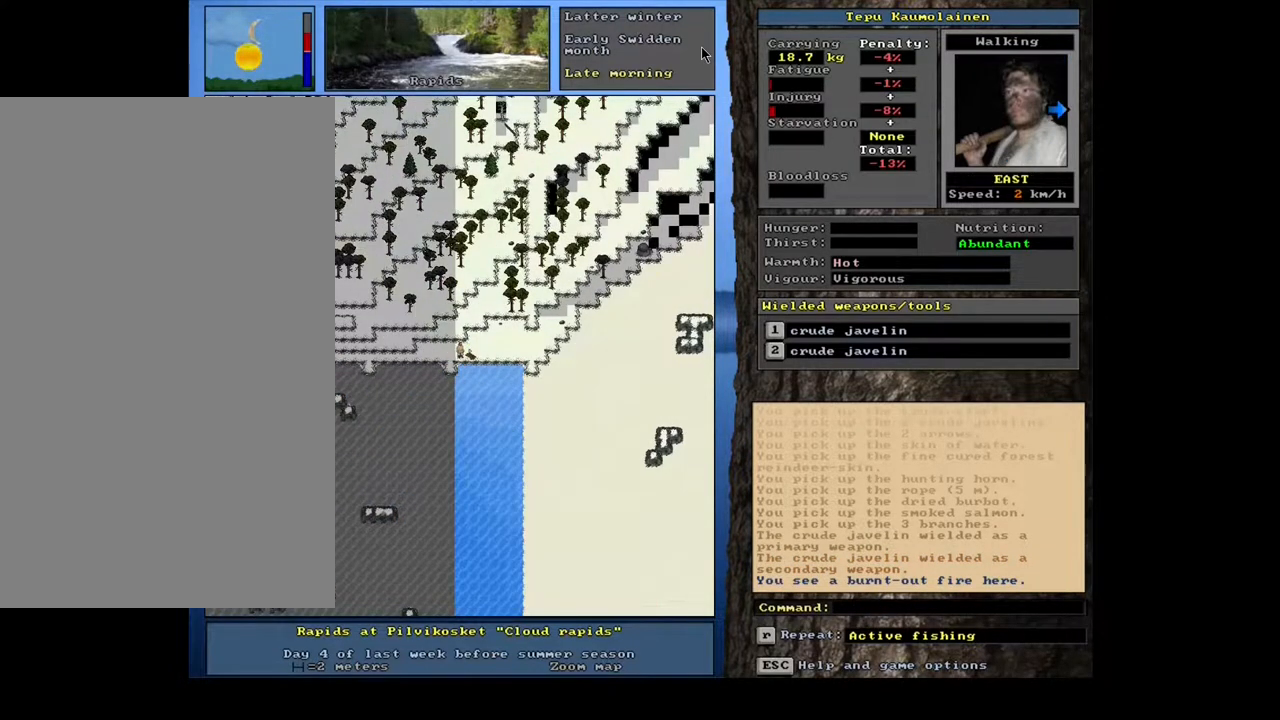
{"keys": [], "mouse": [], "events": [[17, "num6", "down"], [100, "num6", "up"], [183, "ctrl_l", "up"]]}
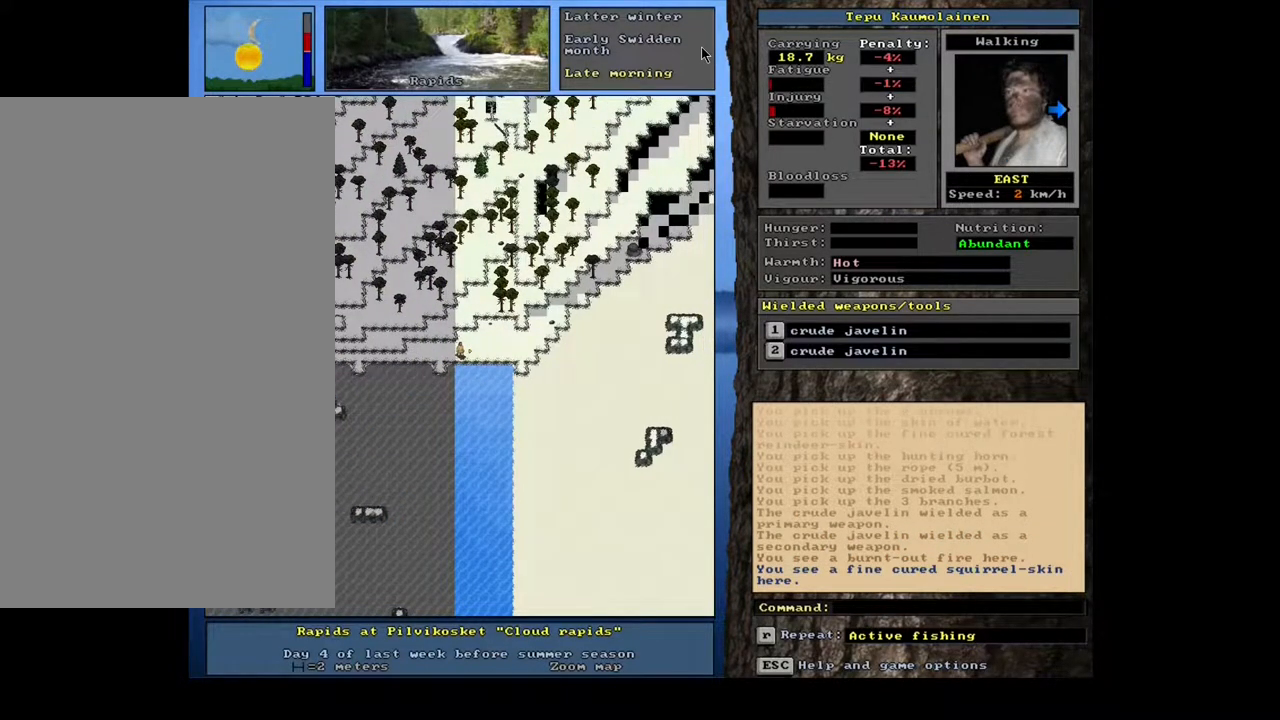
{"keys": [], "mouse": [], "events": [[167, "g", "down"], [250, "g", "up"]]}
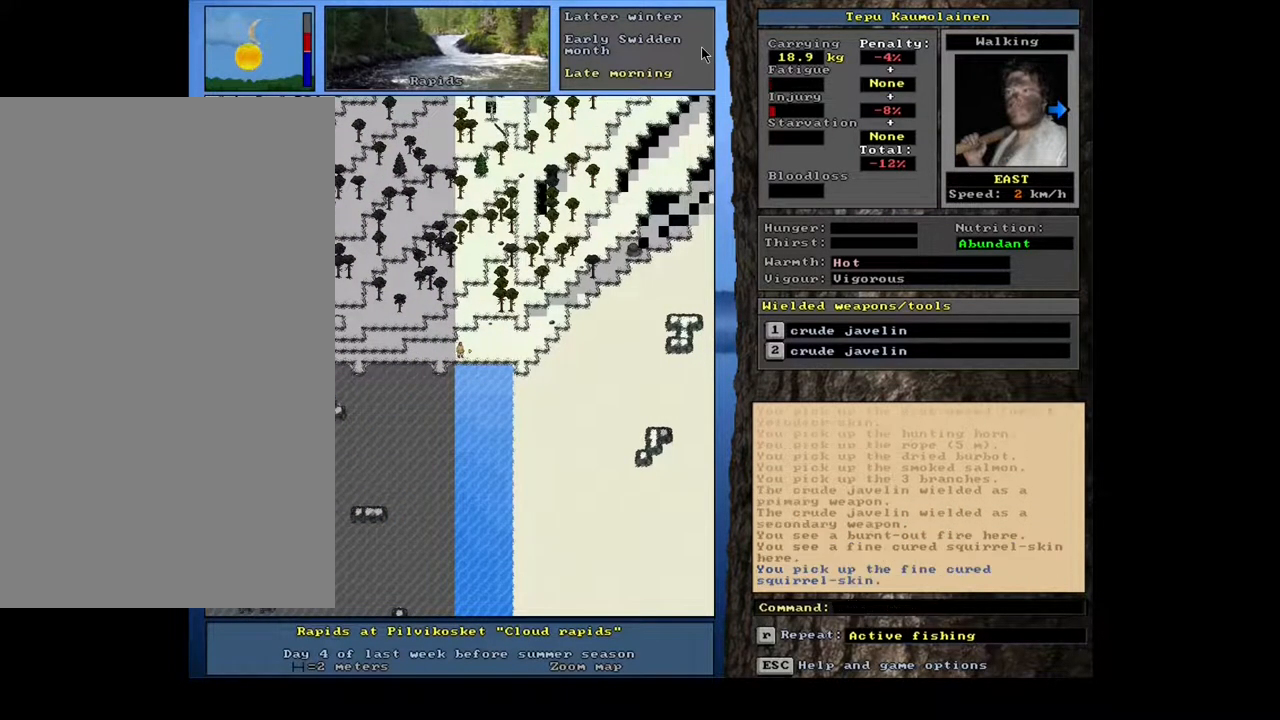
{"keys": [], "mouse": [], "events": []}
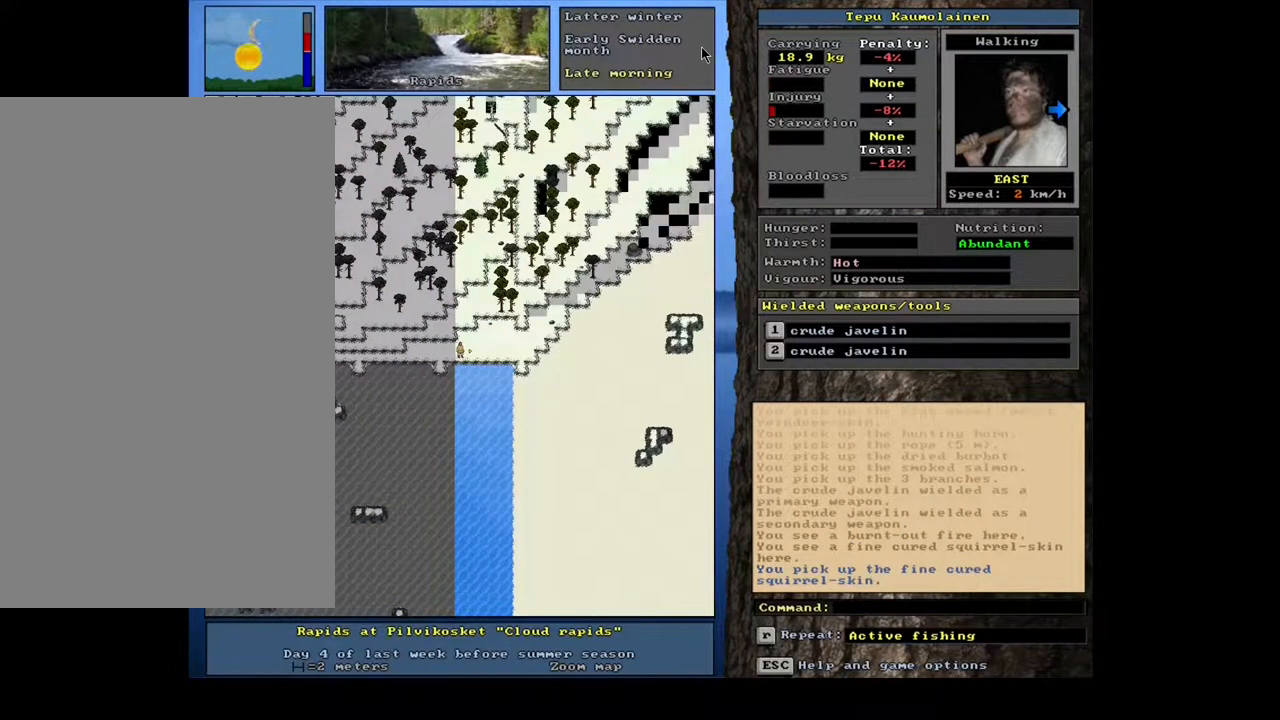
{"keys": [], "mouse": [], "events": [[117, "num6", "down"], [200, "num6", "up"], [267, "num6", "down"], [383, "num6", "up"]]}
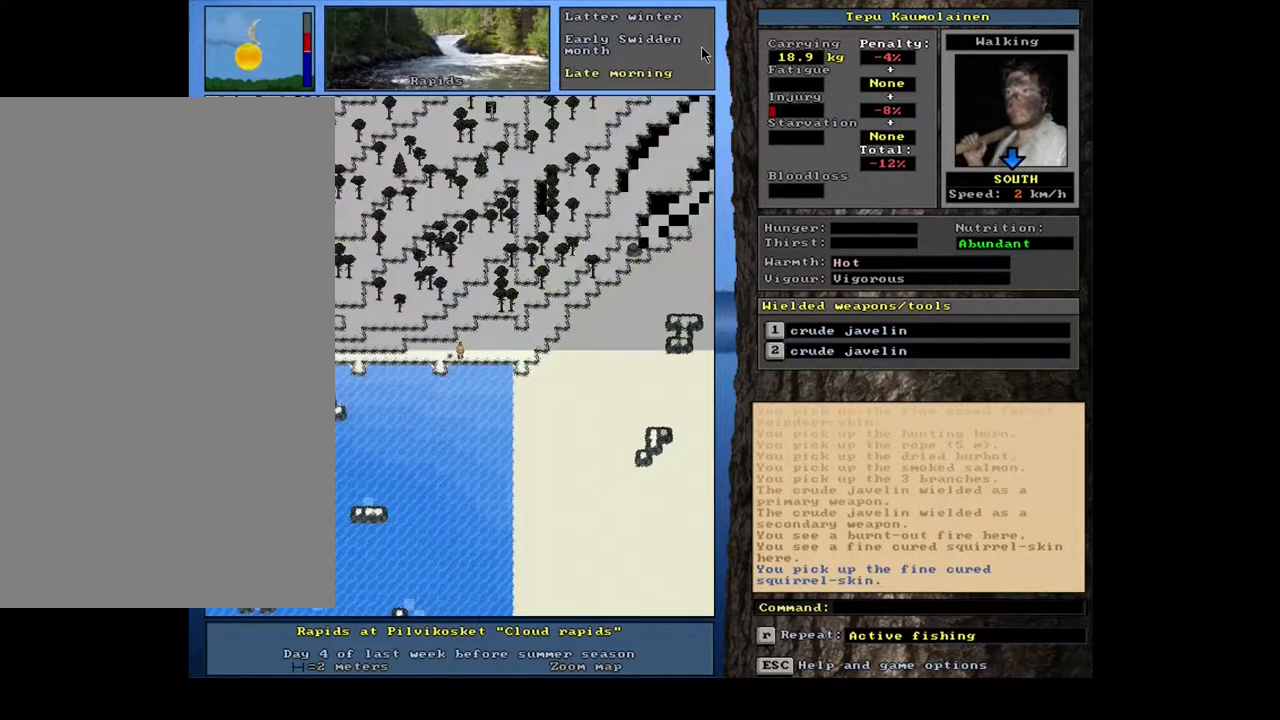
{"keys": [], "mouse": [], "events": [[33, "num3", "down"], [167, "num3", "up"]]}
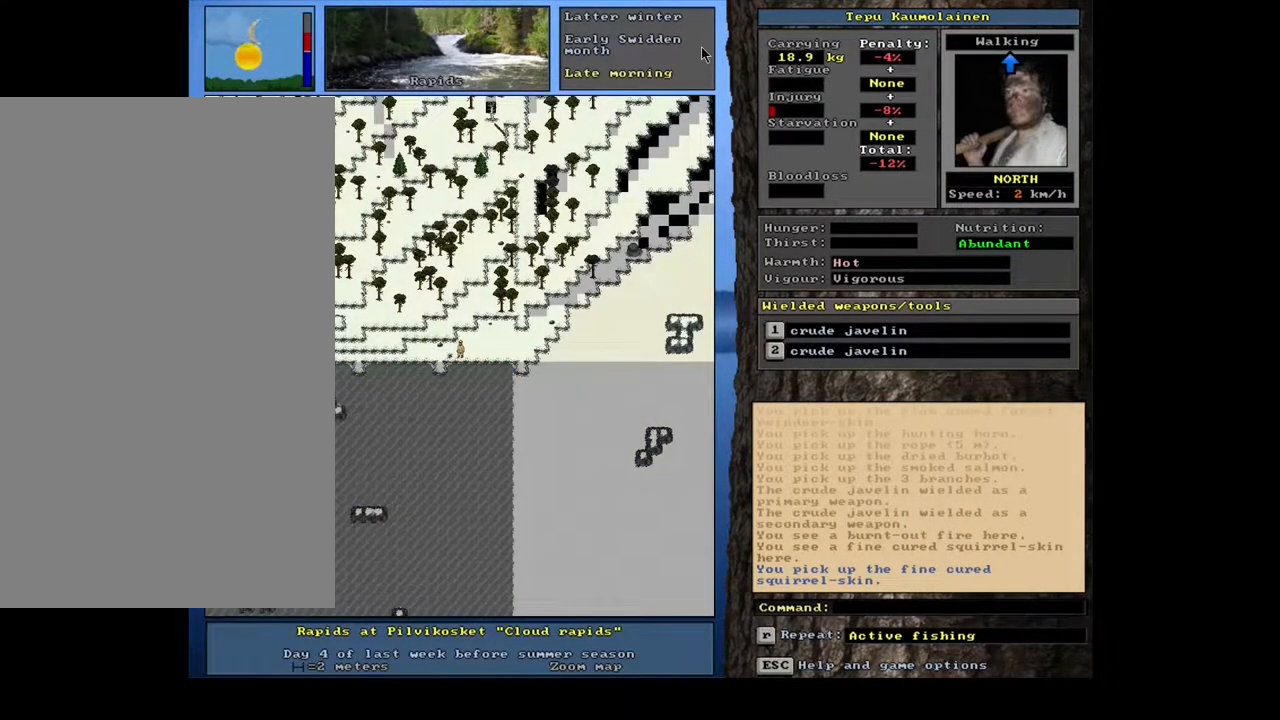
{"keys": [], "mouse": [], "events": [[200, "num3", "down"], [333, "num3", "up"]]}
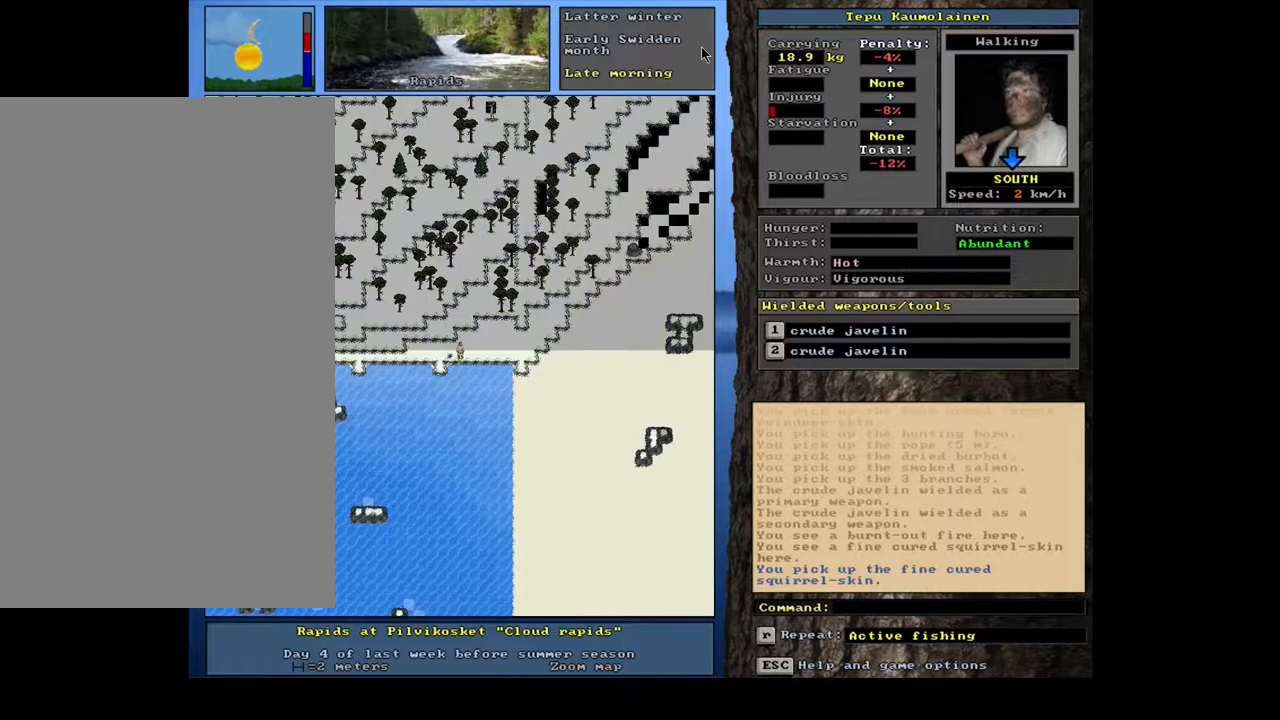
{"keys": [], "mouse": [], "events": [[67, "q", "down"], [183, "q", "up"], [283, "y", "down"], [367, "y", "up"]]}
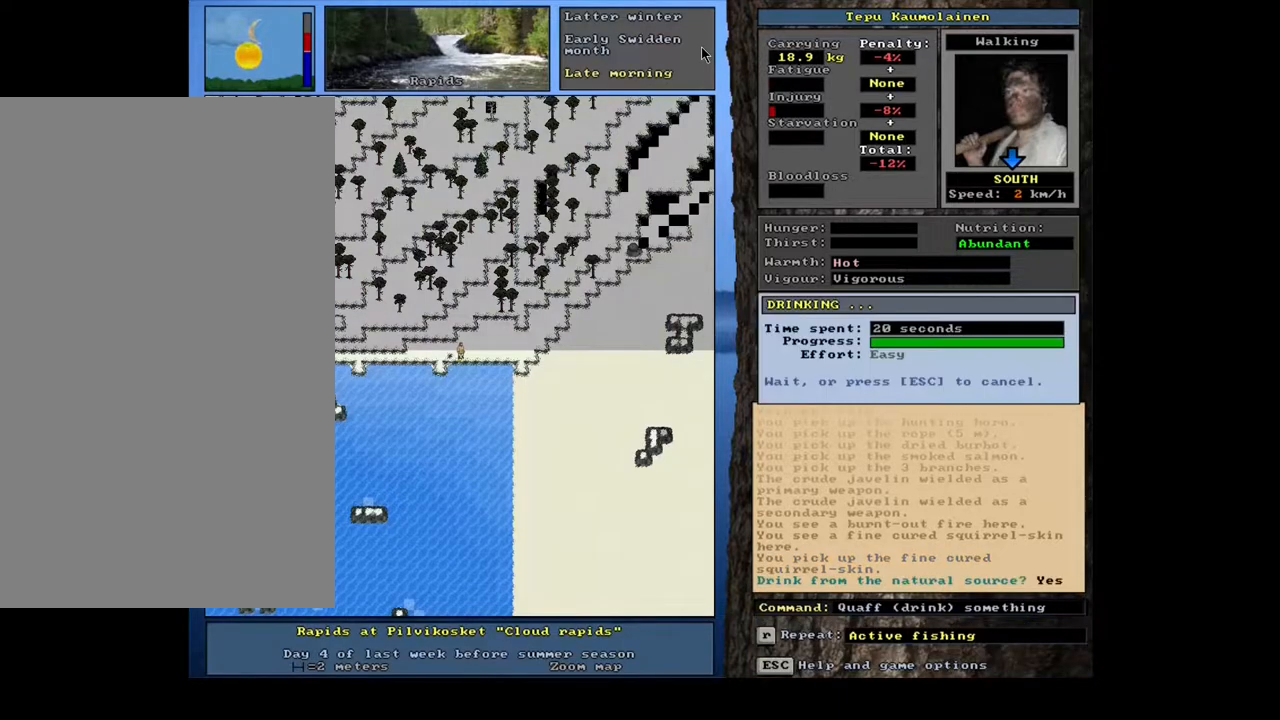
{"keys": [], "mouse": [], "events": [[183, "a", "down"], [283, "a", "up"]]}
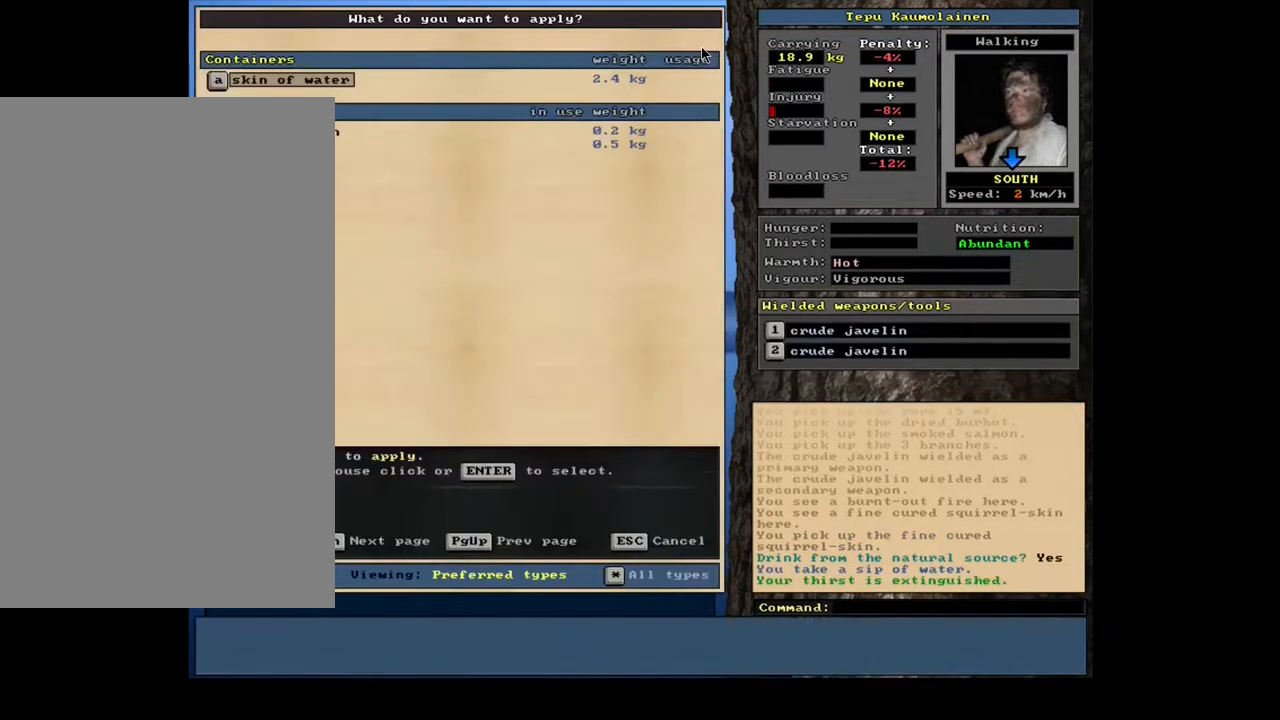
{"keys": [], "mouse": [], "events": []}
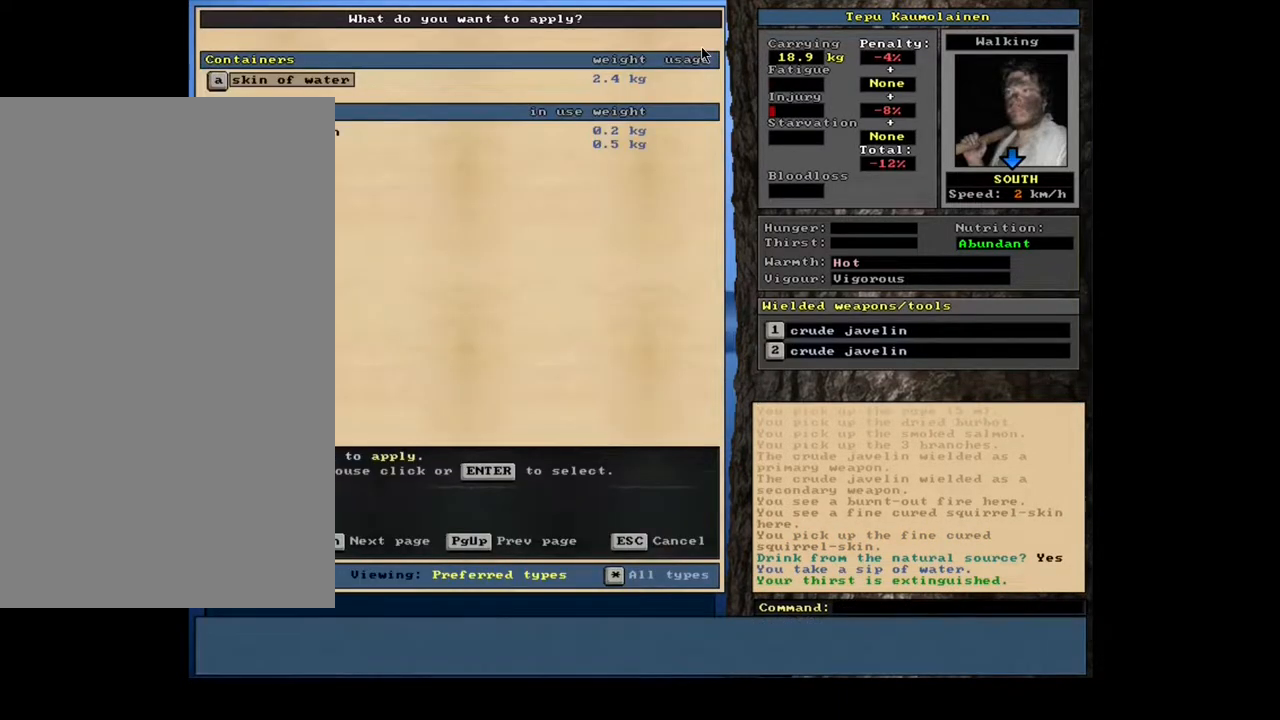
{"keys": ["ctrl_l", "num8"], "mouse": [], "events": [[17, "escape", "down"], [100, "escape", "up"], [250, "num3", "down"], [333, "num3", "up"], [400, "ctrl_l", "down"], [483, "num8", "down"]]}
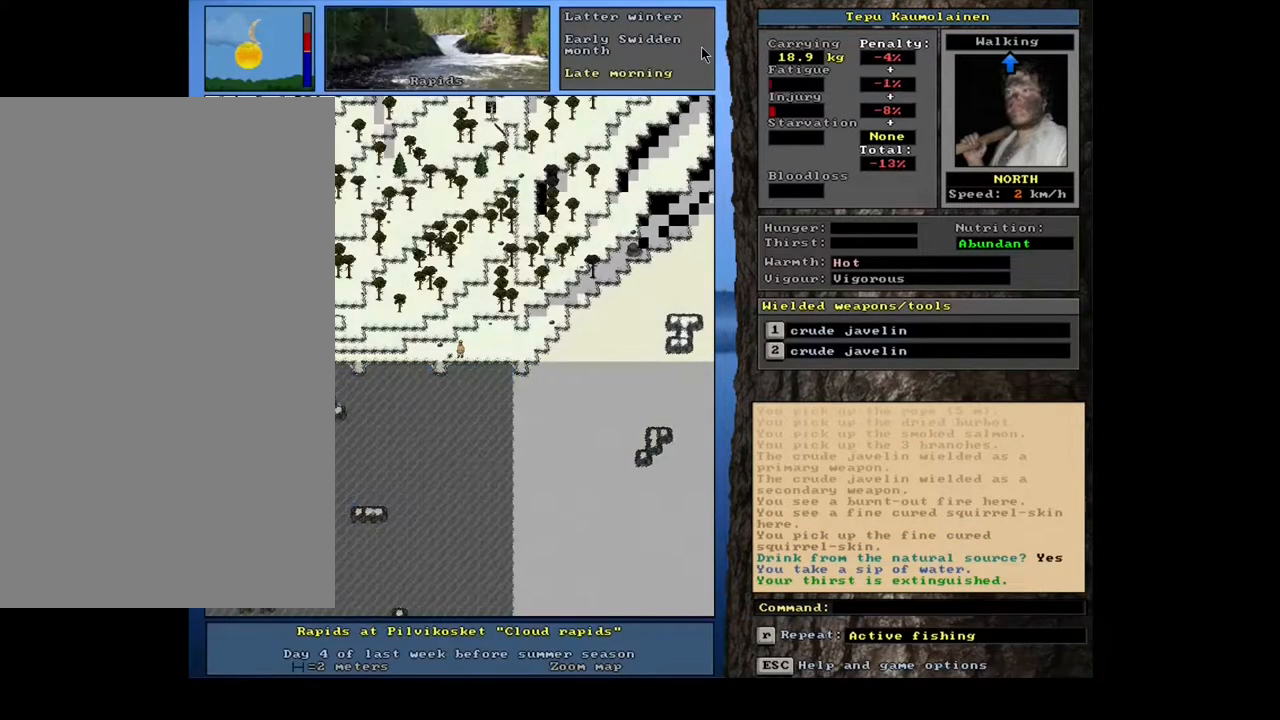
{"keys": ["ctrl_l", "num8"], "mouse": [], "events": [[50, "num8", "up"], [133, "num8", "down"], [233, "num8", "up"], [300, "num8", "down"], [383, "num8", "up"], [450, "num8", "down"]]}
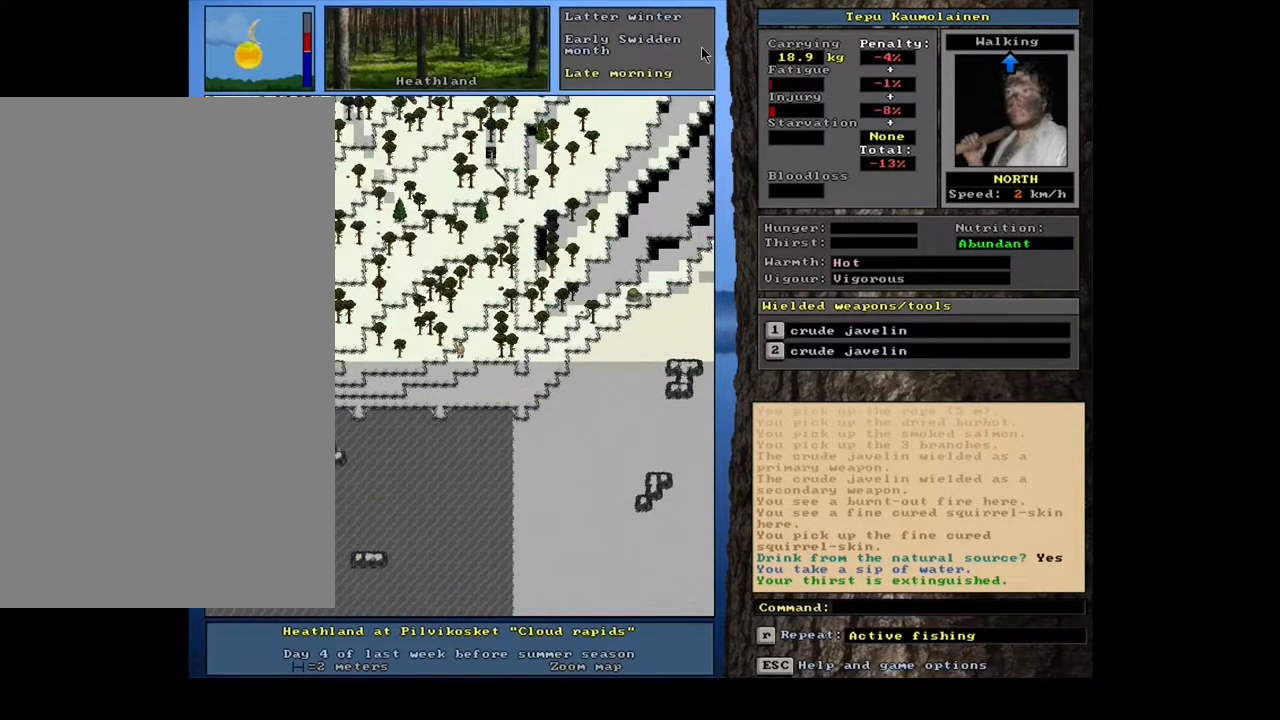
{"keys": [], "mouse": [], "events": [[67, "num8", "up"], [117, "ctrl_l", "up"], [250, "num3", "down"], [350, "num3", "up"]]}
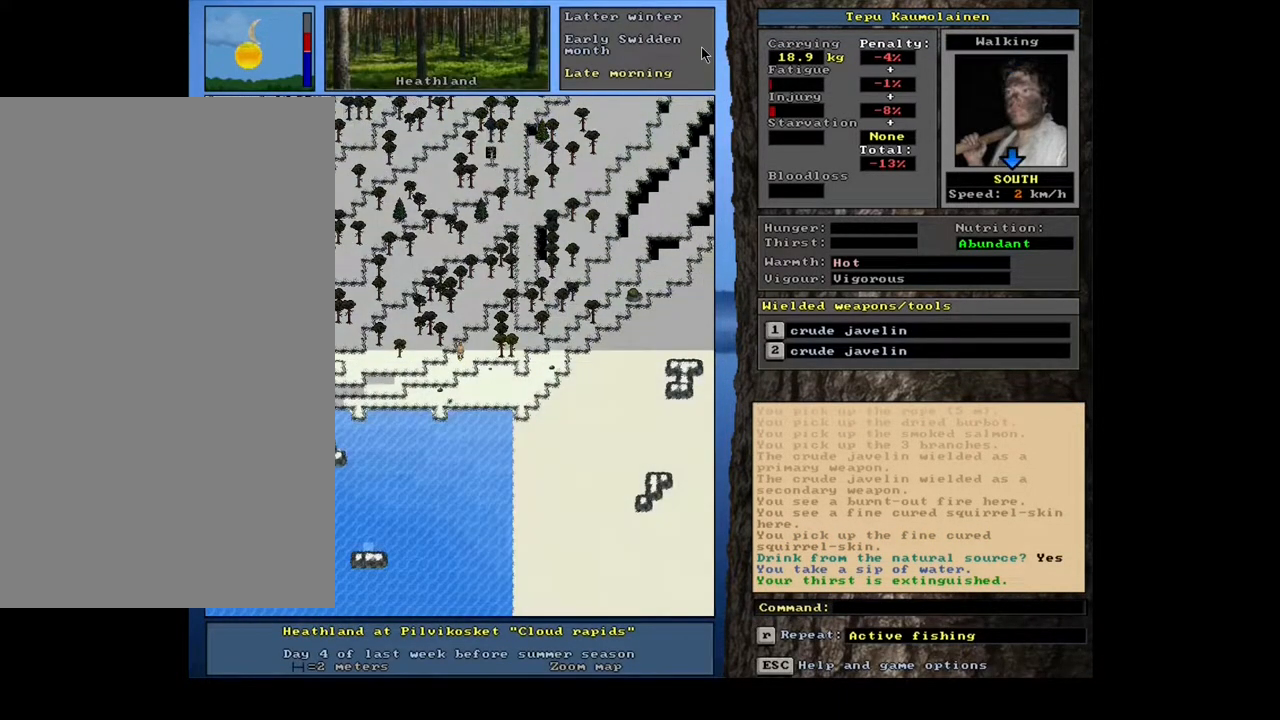
{"keys": ["i"], "mouse": [], "events": [[483, "i", "down"]]}